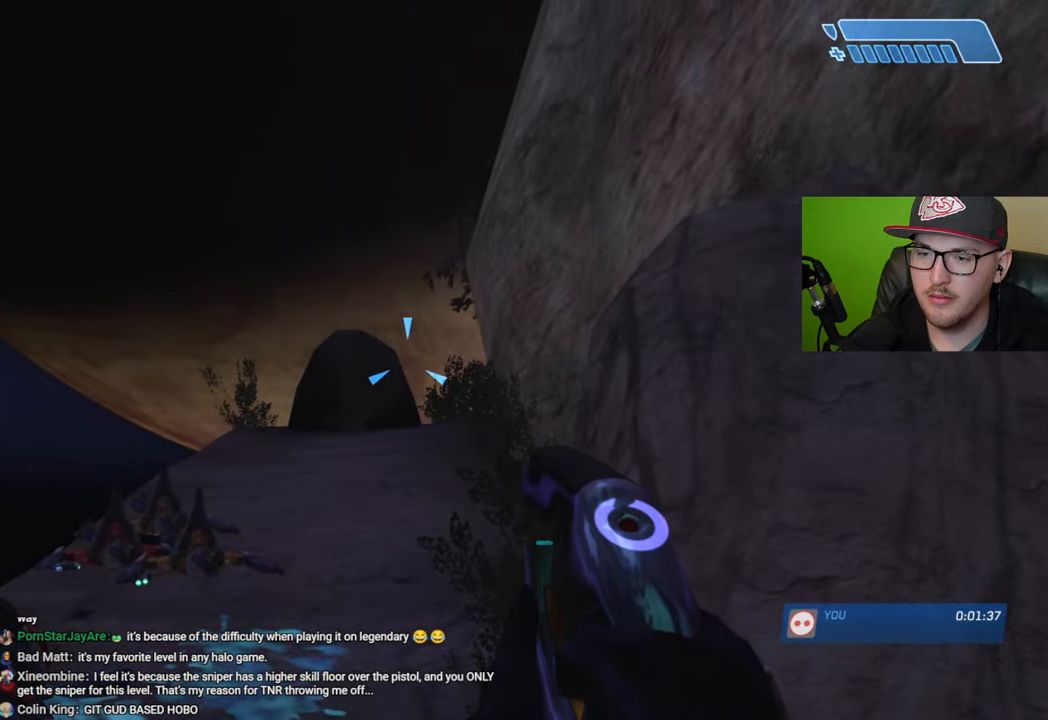
Gameplay with a controller (Xbox layout); each line is a JSON object with the inputs held at the frame after it. "events" lists button and stick changes between this image and that frame as [ms after this image, input, new state], when the widget could be followed in between.
{"buttons": [], "left_stick": "center", "right_stick": "center", "events": [[16, "right_stick", "center"]]}
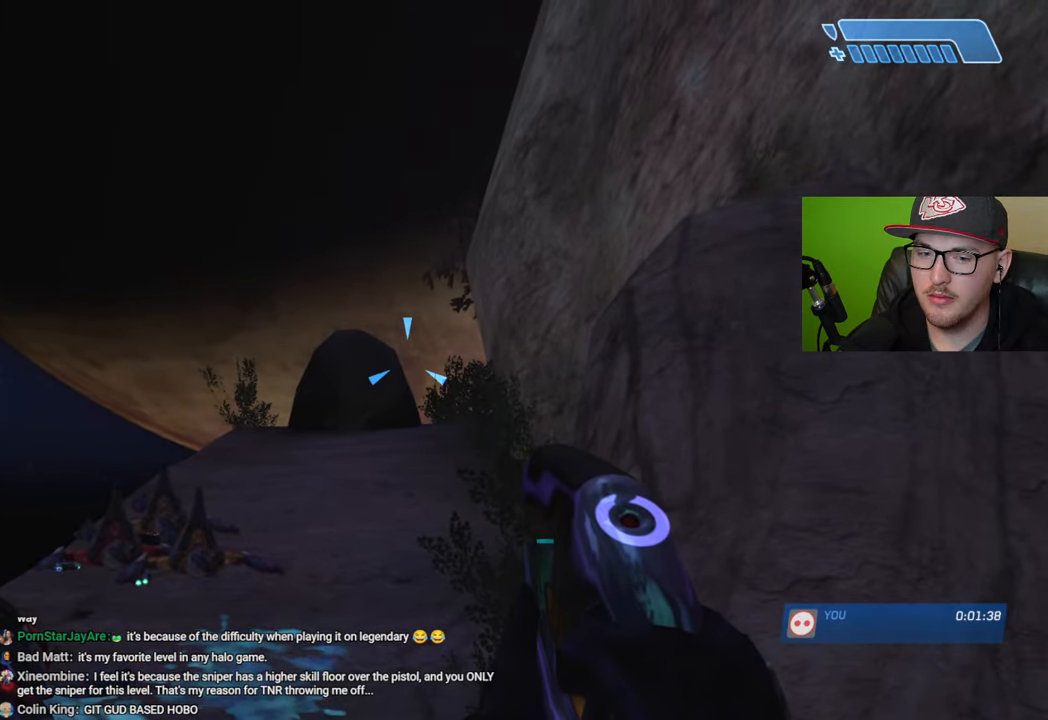
{"buttons": [], "left_stick": "center", "right_stick": "center", "events": [[300, "right_stick", "up-left"], [400, "right_stick", "center"]]}
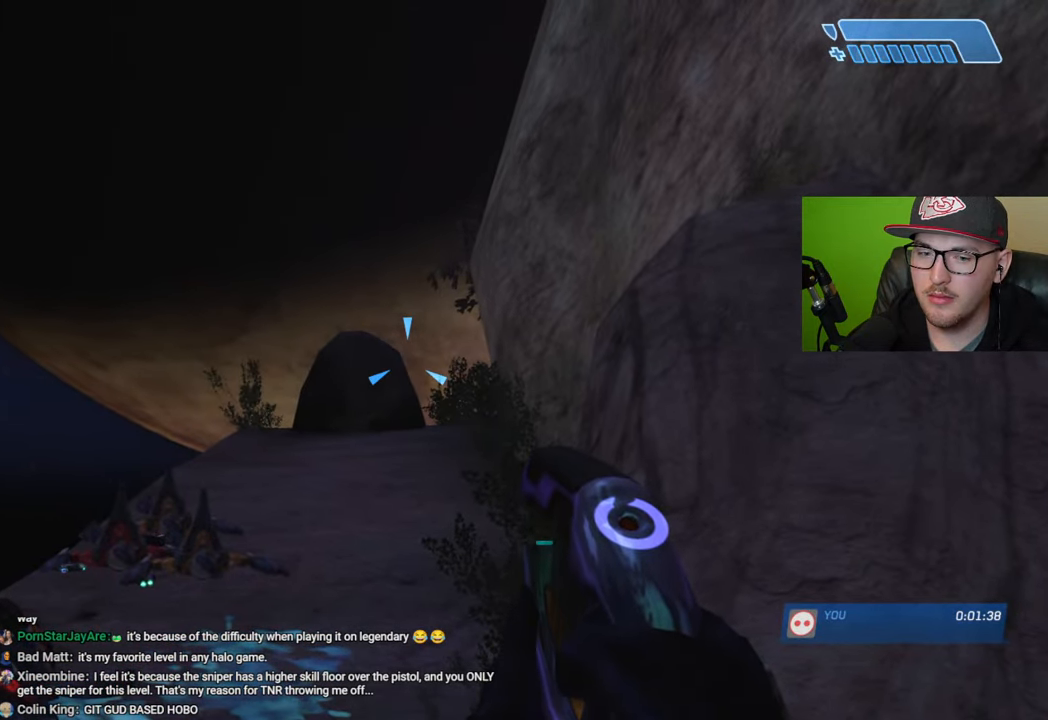
{"buttons": [], "left_stick": "center", "right_stick": "center", "events": [[100, "right_stick", "up-left"], [166, "right_stick", "center"]]}
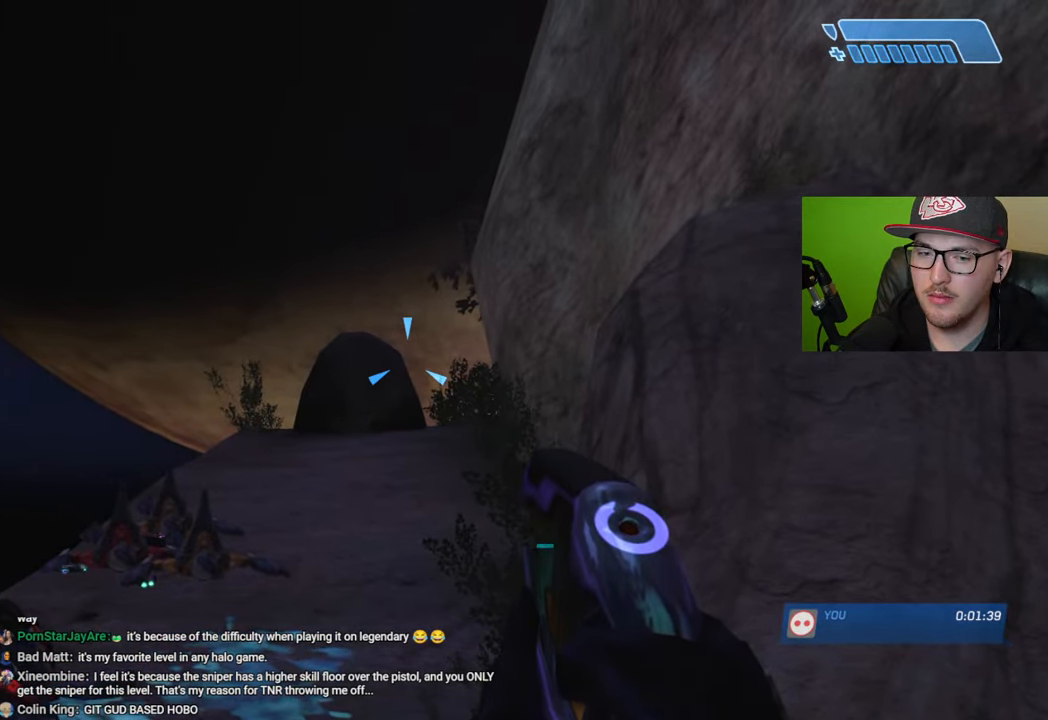
{"buttons": [], "left_stick": "center", "right_stick": "up", "events": [[166, "right_stick", "down"], [400, "right_stick", "center"], [500, "right_stick", "up"]]}
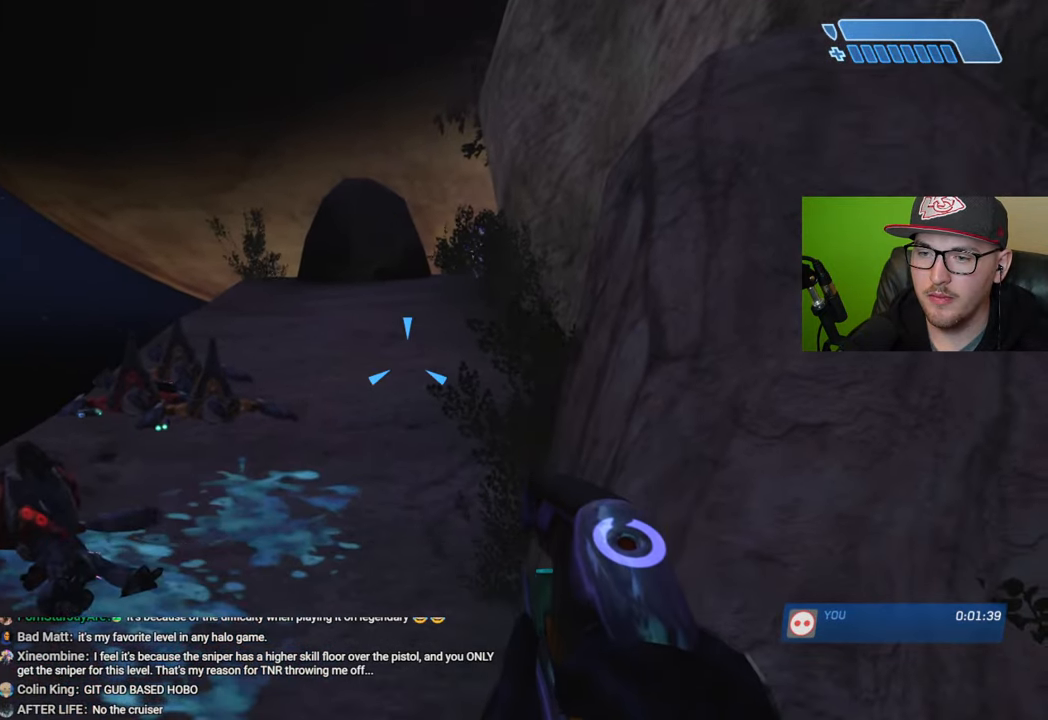
{"buttons": [], "left_stick": "center", "right_stick": "center", "events": [[66, "R2", "down"], [100, "right_stick", "center"], [166, "R2", "up"], [183, "right_stick", "up"], [383, "right_stick", "center"]]}
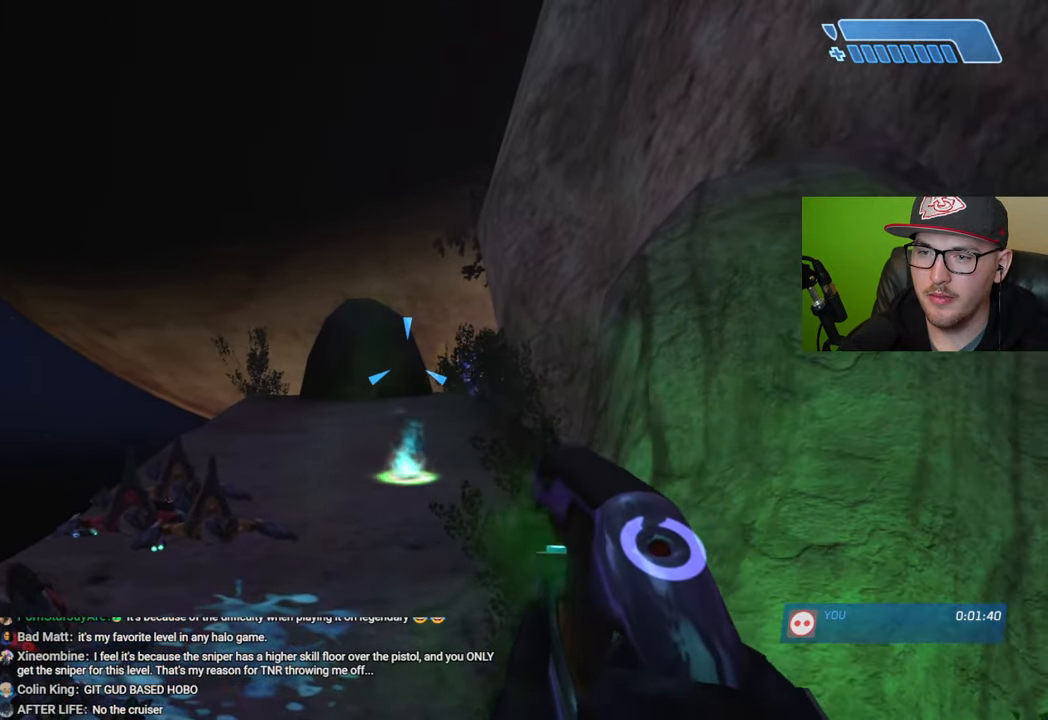
{"buttons": [], "left_stick": "center", "right_stick": "up", "events": [[66, "right_stick", "up"], [200, "right_stick", "center"], [266, "right_stick", "up"]]}
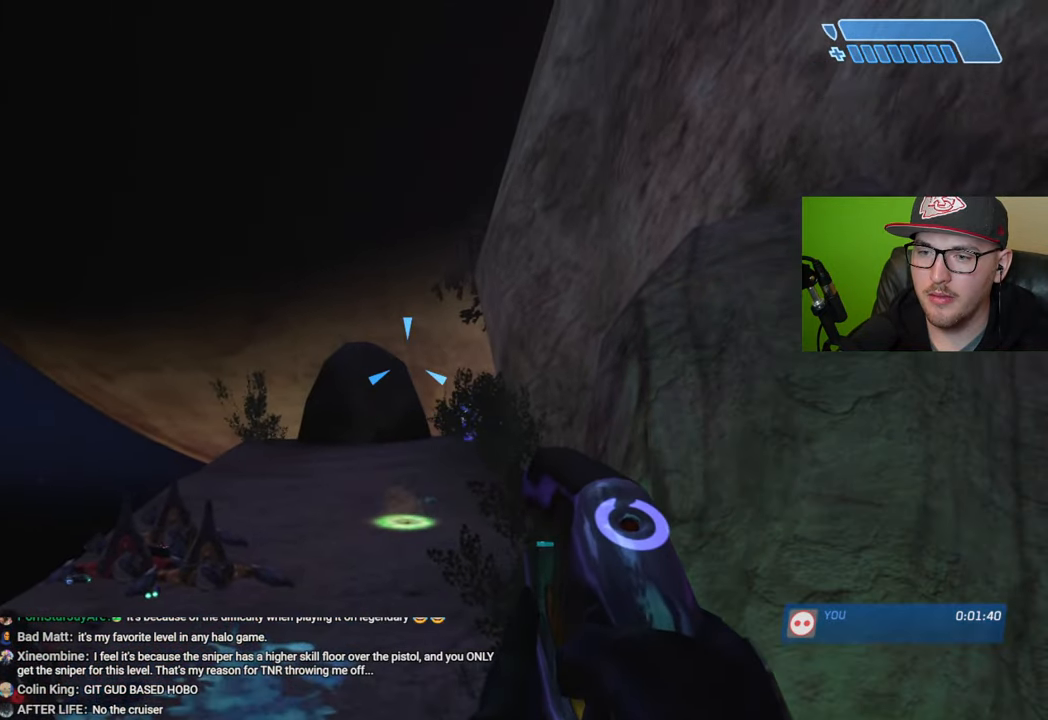
{"buttons": [], "left_stick": "center", "right_stick": "center", "events": [[16, "right_stick", "center"], [266, "right_stick", "up-right"], [500, "right_stick", "center"]]}
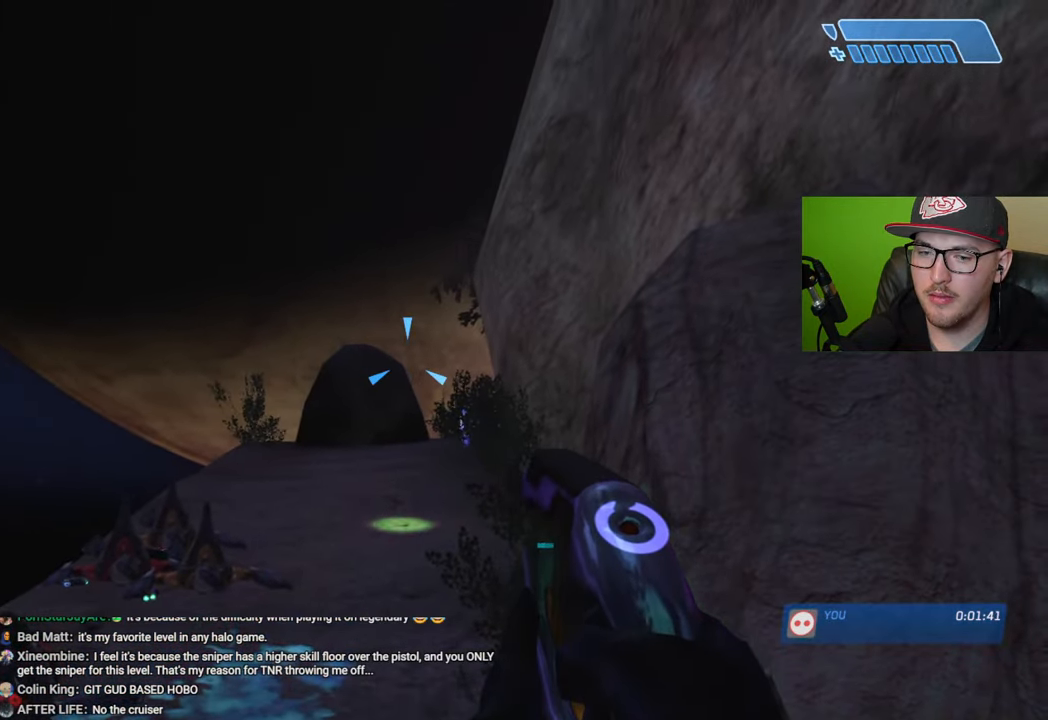
{"buttons": [], "left_stick": "center", "right_stick": "down", "events": [[266, "right_stick", "down"]]}
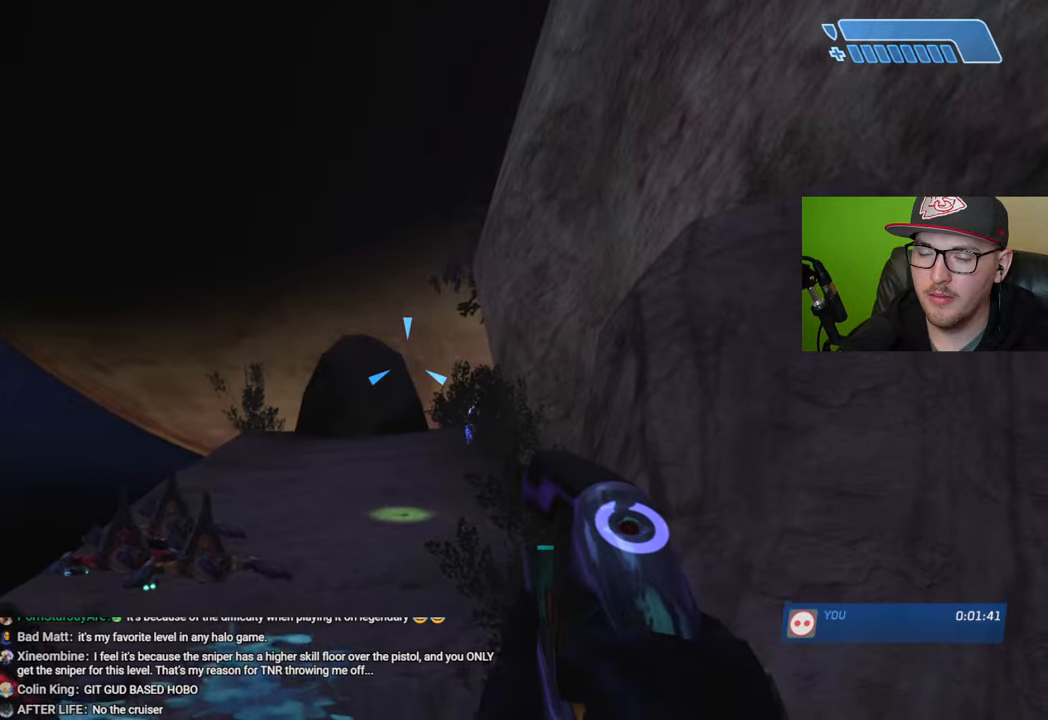
{"buttons": [], "left_stick": "center", "right_stick": "center", "events": [[183, "right_stick", "center"], [316, "right_stick", "down"], [466, "right_stick", "center"]]}
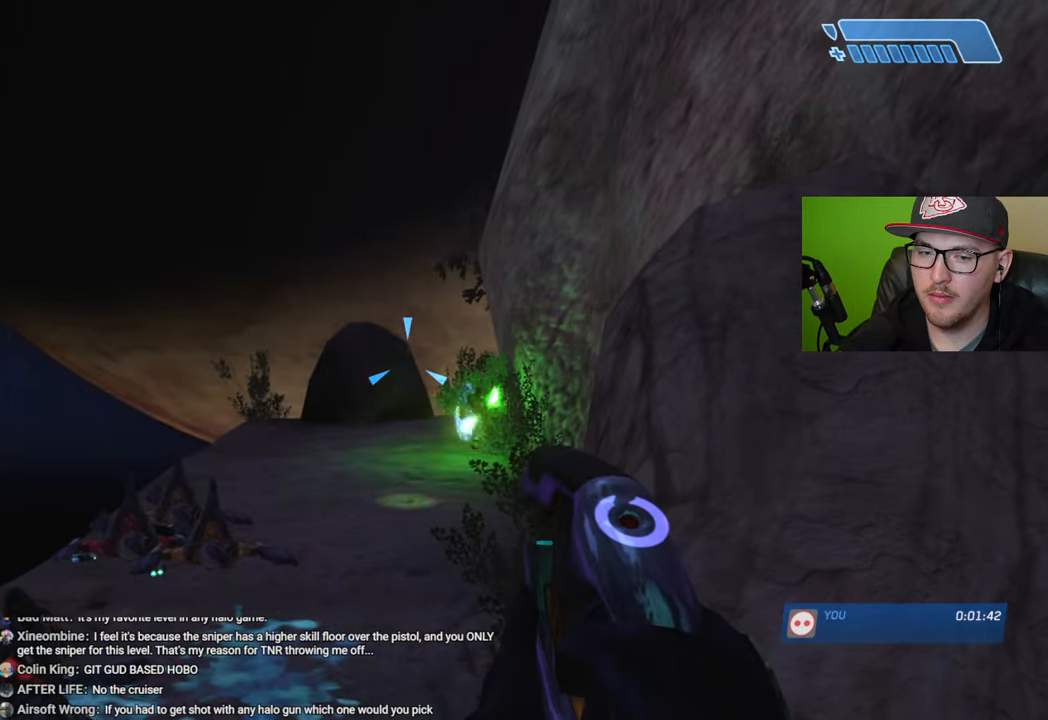
{"buttons": [], "left_stick": "right", "right_stick": "center", "events": [[16, "right_stick", "down"], [200, "L2", "down"], [200, "right_stick", "center"], [316, "L2", "up"], [500, "left_stick", "right"]]}
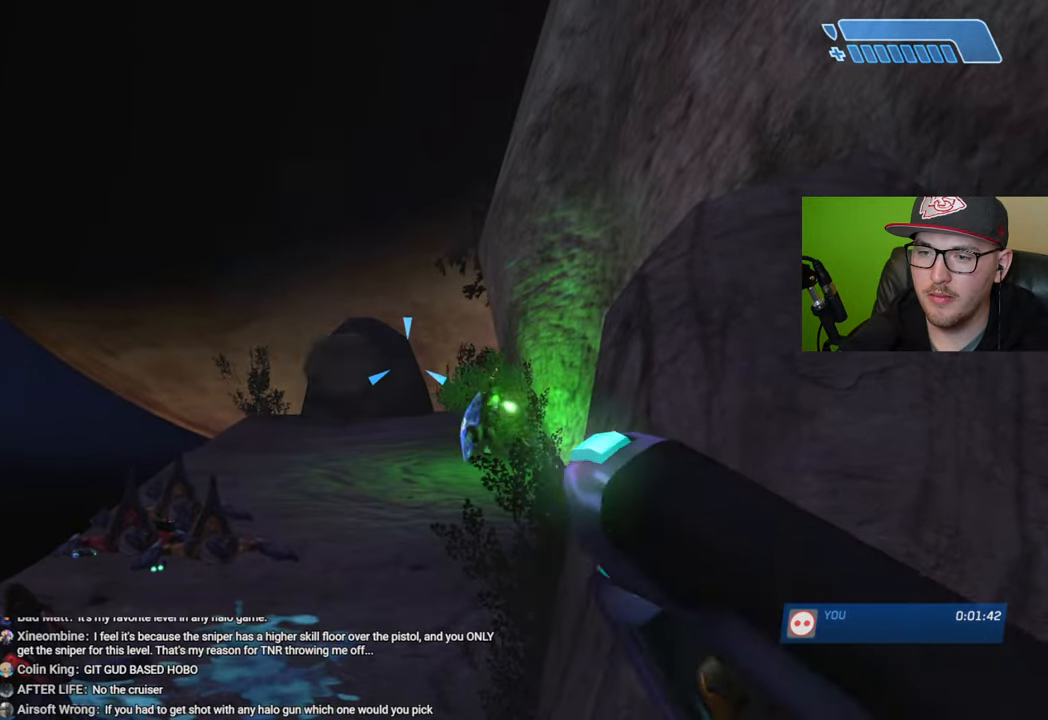
{"buttons": [], "left_stick": "left", "right_stick": "center", "events": [[383, "left_stick", "center"], [450, "left_stick", "left"]]}
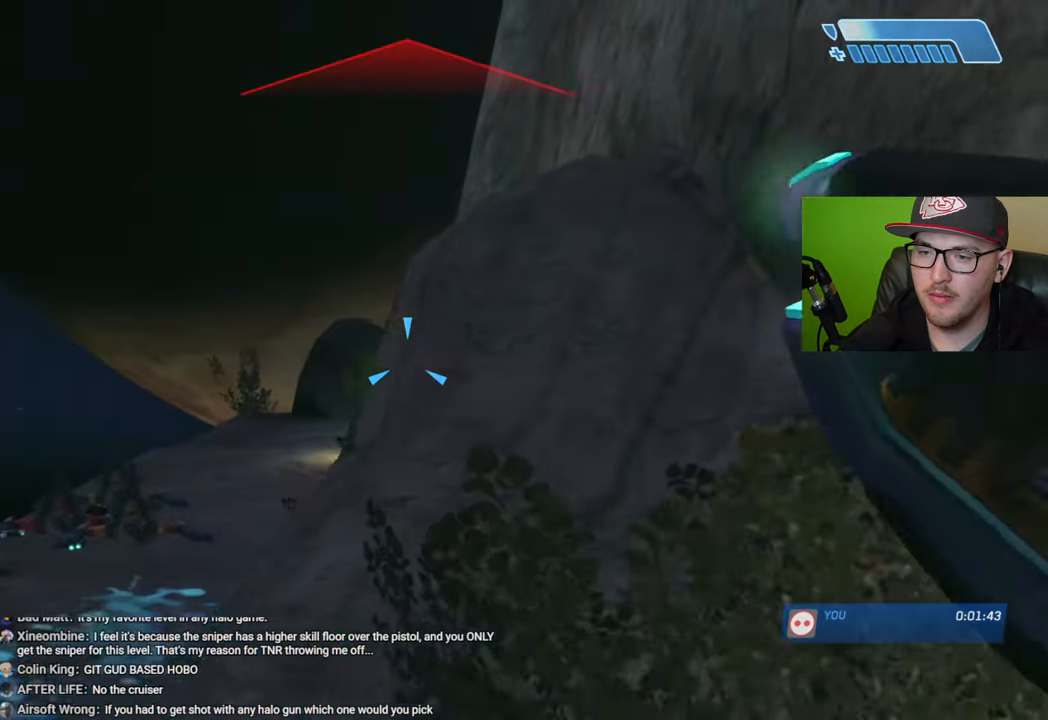
{"buttons": [], "left_stick": "up-left", "right_stick": "down-right", "events": [[183, "right_stick", "down-right"], [250, "left_stick", "up-left"]]}
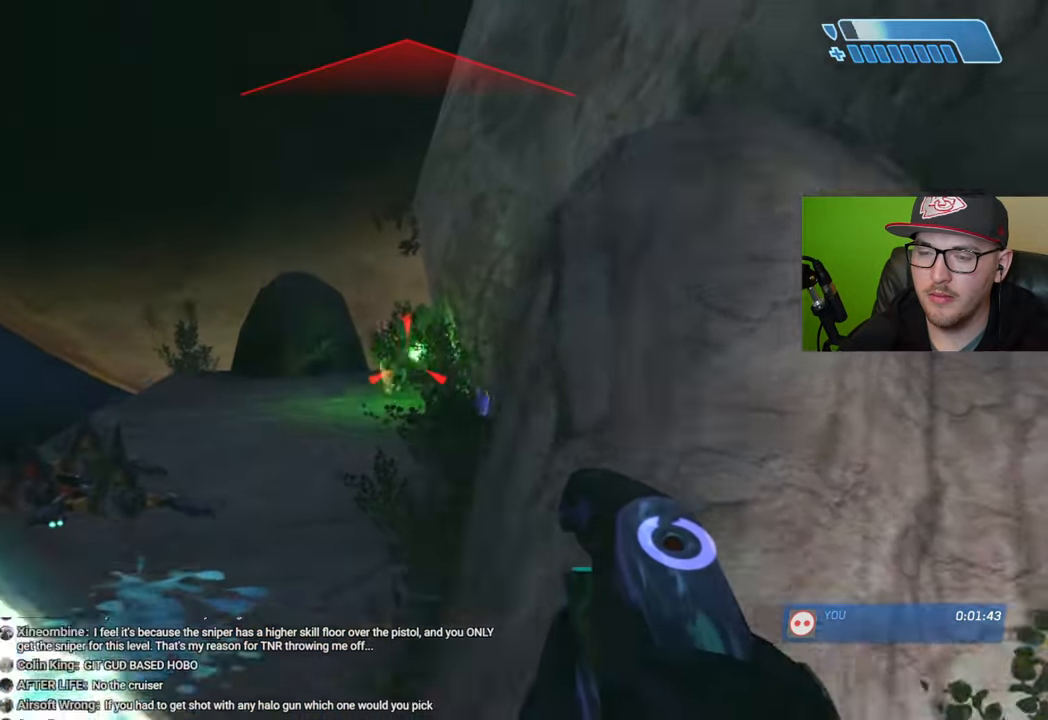
{"buttons": [], "left_stick": "up-left", "right_stick": "down-right", "events": []}
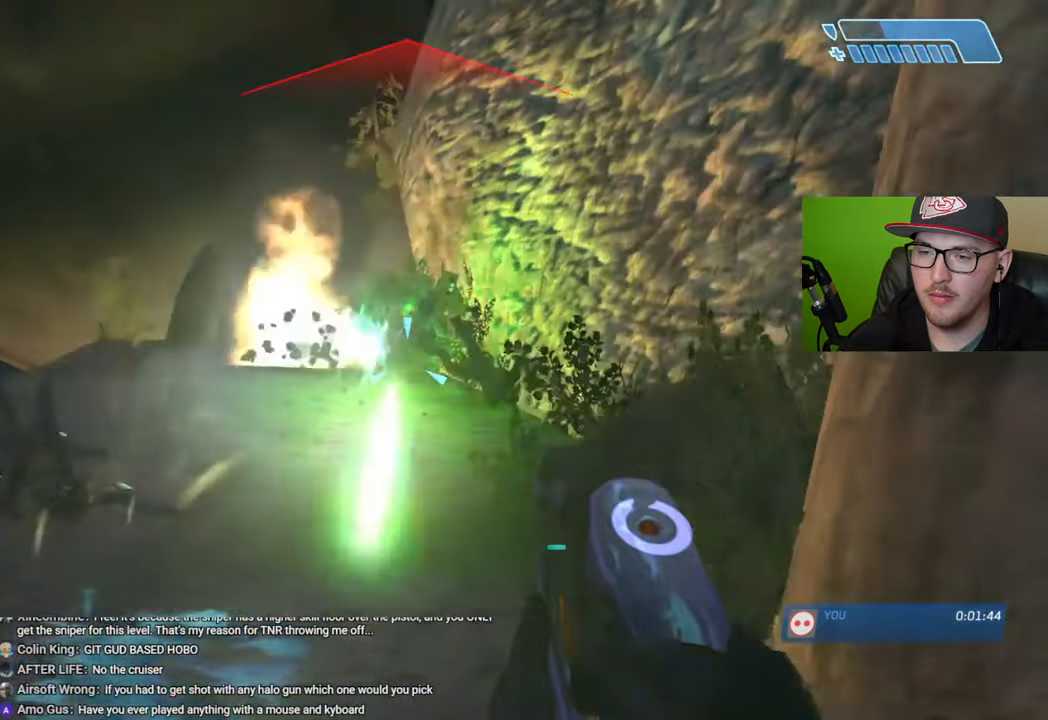
{"buttons": [], "left_stick": "up-right", "right_stick": "center", "events": [[66, "left_stick", "up"], [383, "right_stick", "center"], [500, "left_stick", "up-right"]]}
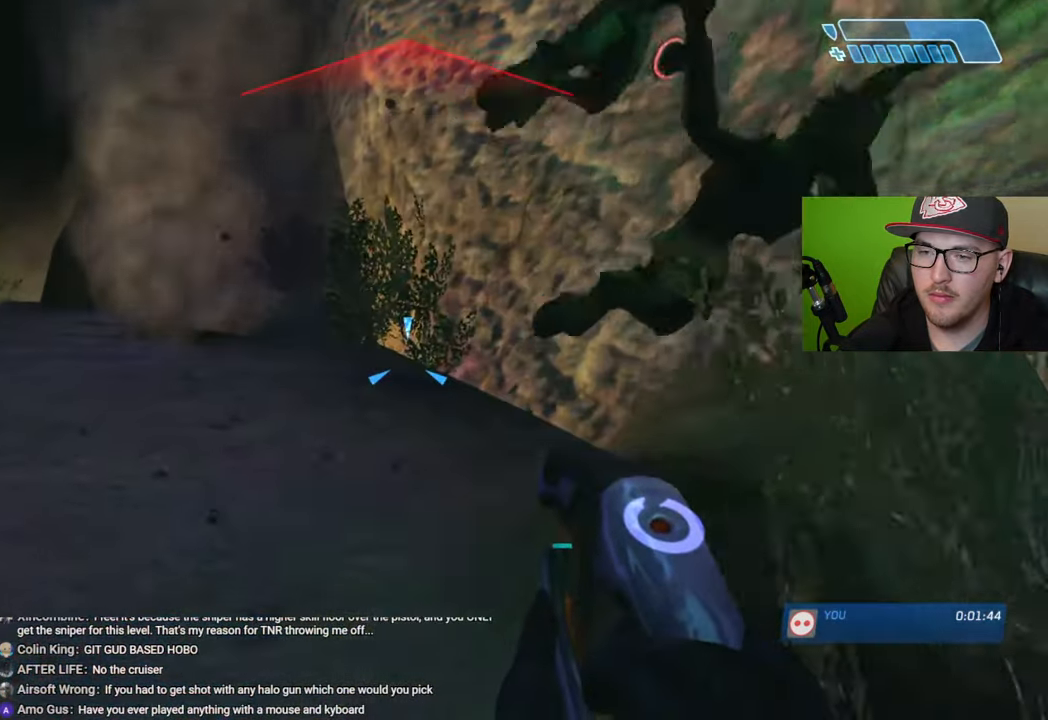
{"buttons": [], "left_stick": "down-left", "right_stick": "left", "events": [[133, "left_stick", "center"], [300, "left_stick", "down"], [416, "left_stick", "down-left"], [483, "right_stick", "left"]]}
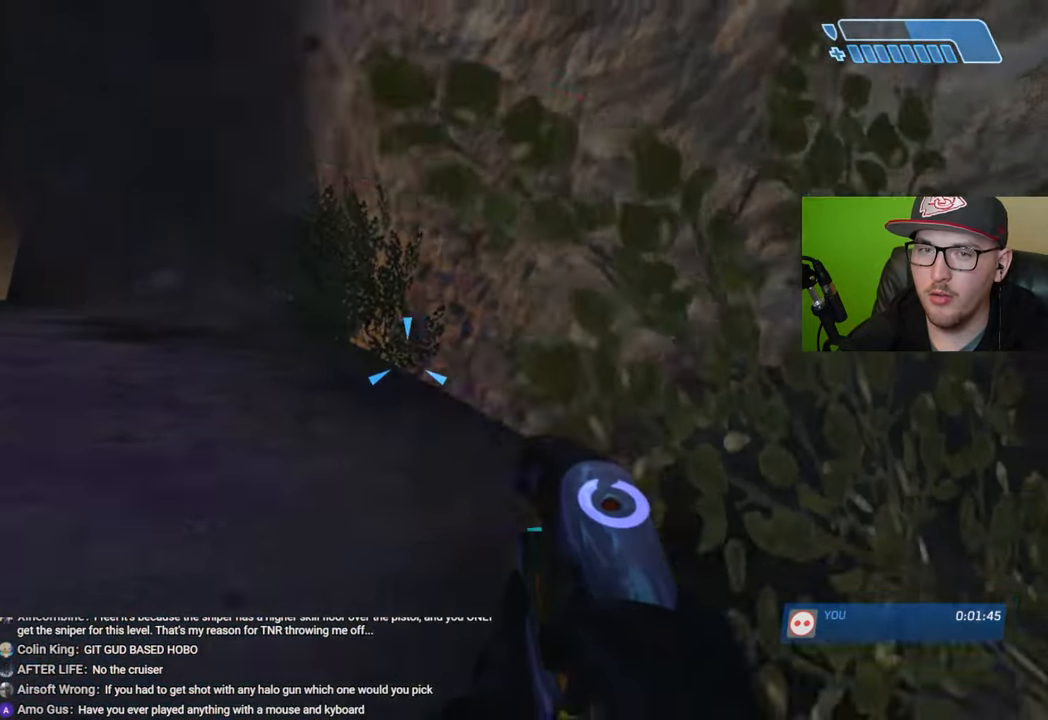
{"buttons": [], "left_stick": "up-left", "right_stick": "right", "events": [[33, "right_stick", "down-left"], [116, "left_stick", "left"], [133, "right_stick", "center"], [233, "left_stick", "up-left"], [400, "right_stick", "right"]]}
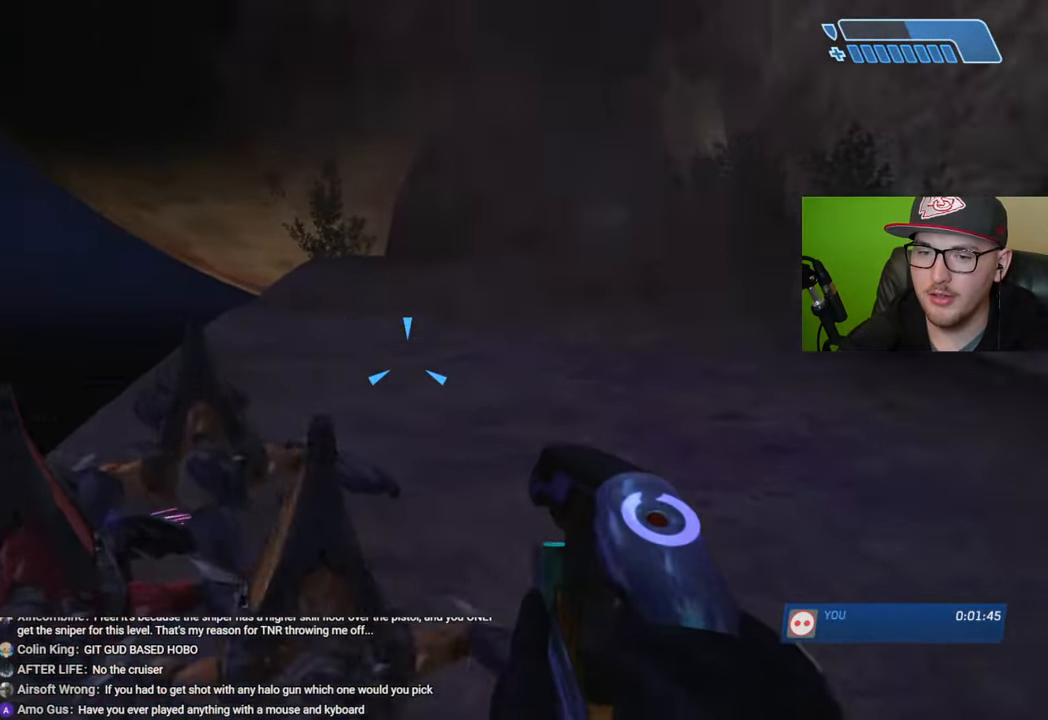
{"buttons": ["X"], "left_stick": "up", "right_stick": "center", "events": [[116, "right_stick", "center"], [166, "left_stick", "center"], [283, "X", "down"], [500, "left_stick", "up"]]}
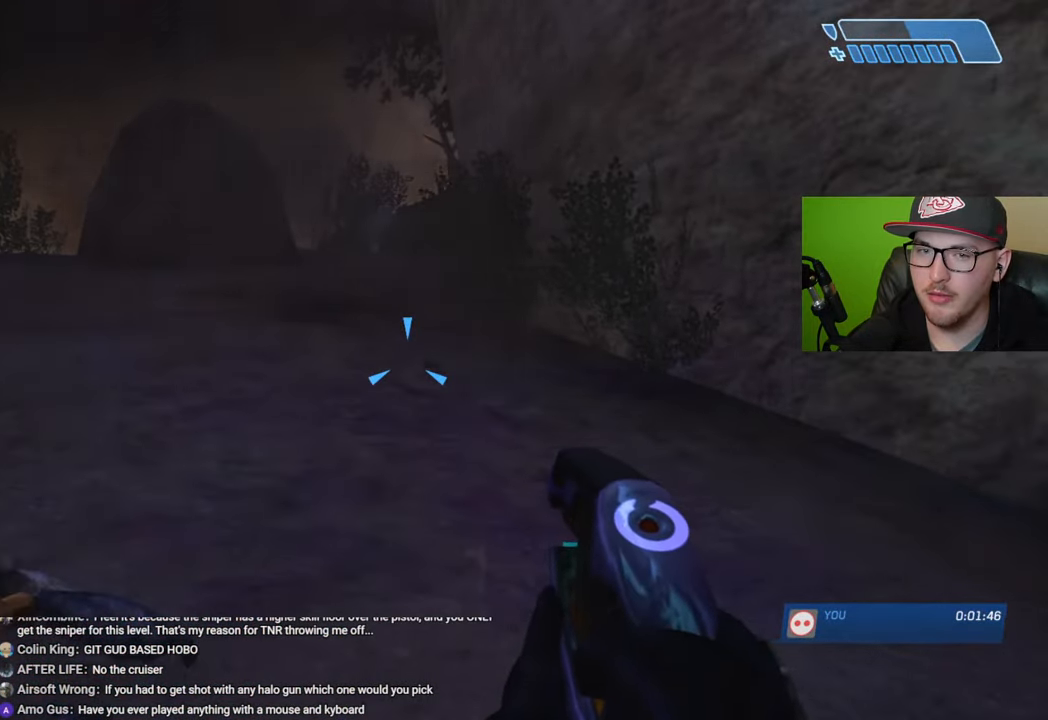
{"buttons": [], "left_stick": "up", "right_stick": "center", "events": [[66, "X", "up"], [250, "Y", "down"], [333, "Y", "up"]]}
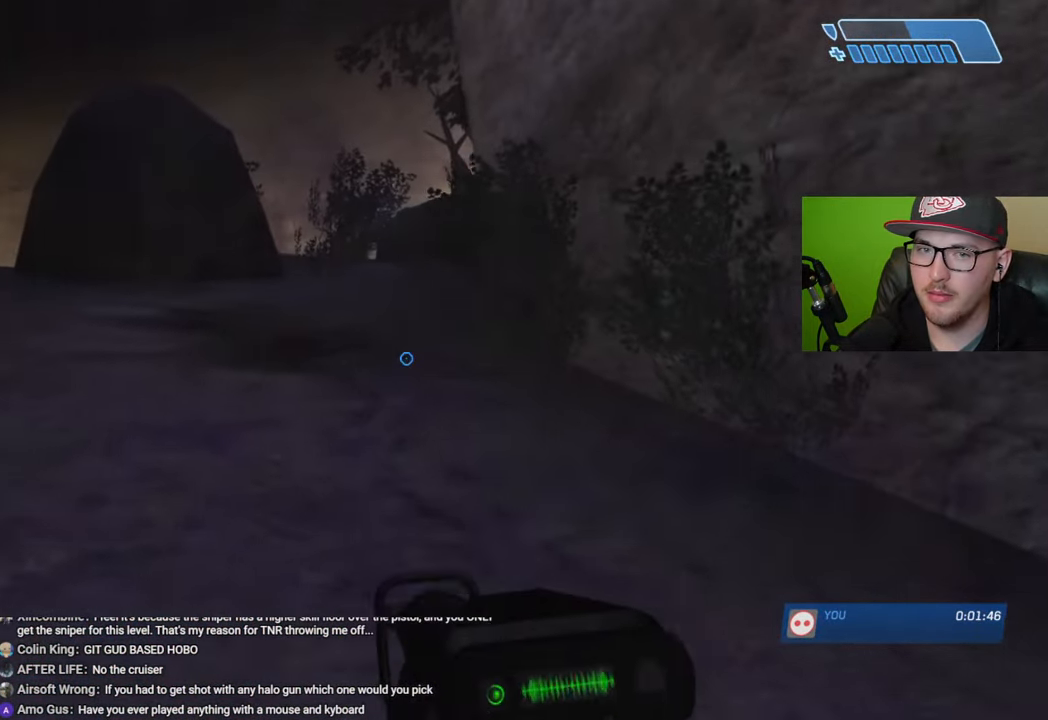
{"buttons": [], "left_stick": "up", "right_stick": "center", "events": [[50, "right_stick", "up"], [150, "right_stick", "center"], [250, "B", "down"], [333, "B", "up"]]}
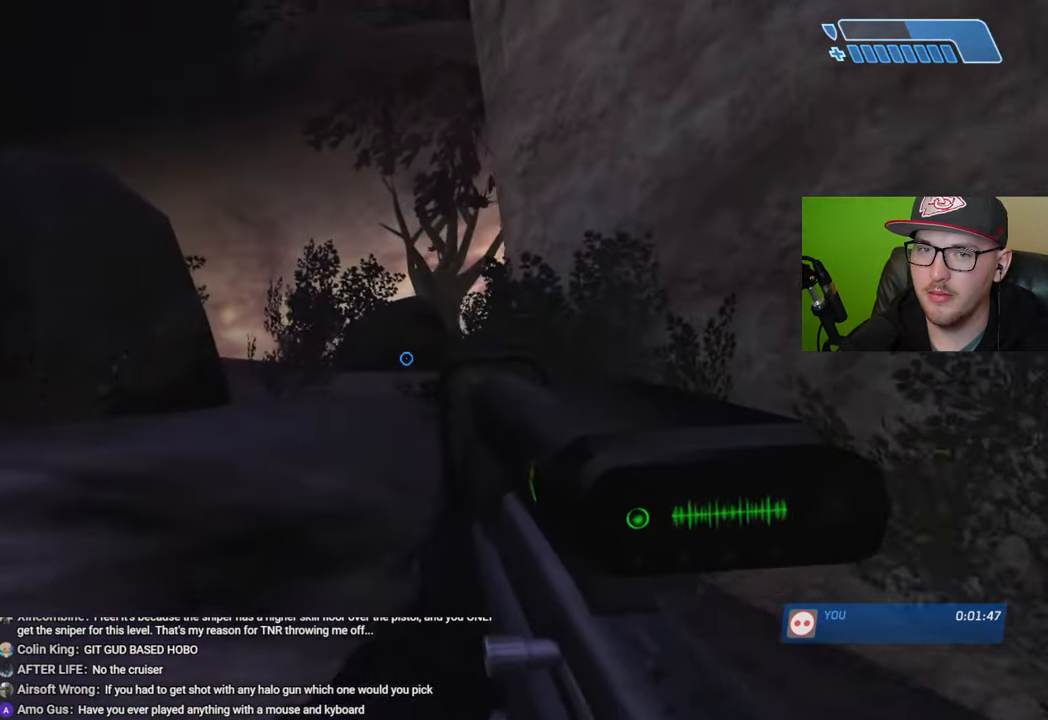
{"buttons": [], "left_stick": "up", "right_stick": "right", "events": [[116, "right_stick", "right"]]}
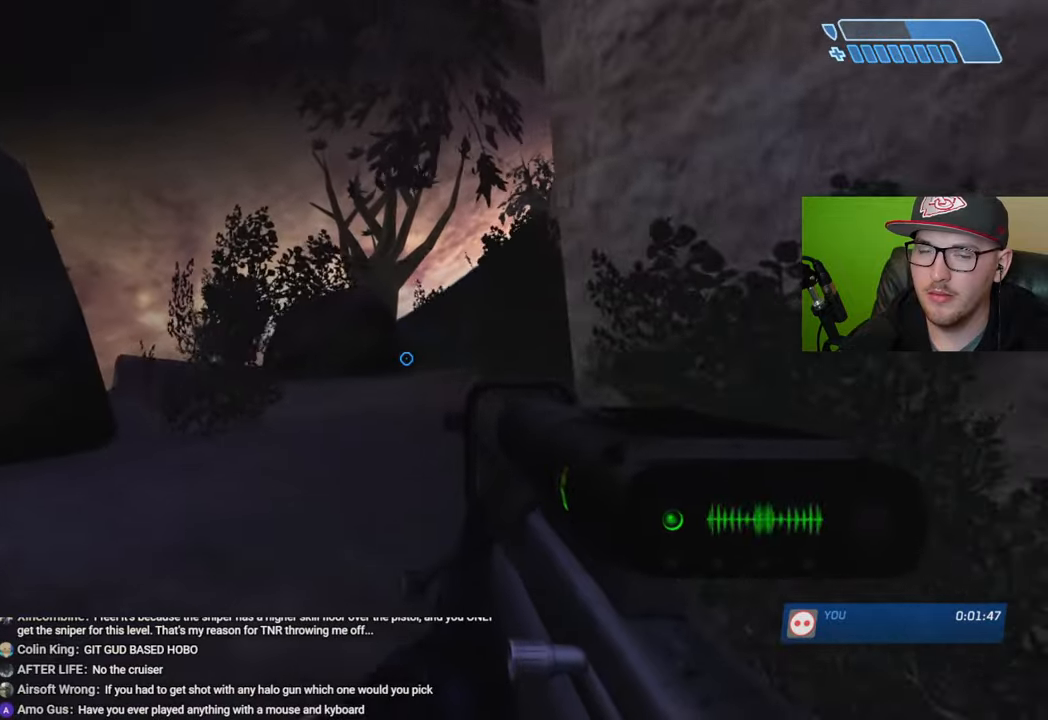
{"buttons": [], "left_stick": "up", "right_stick": "right", "events": []}
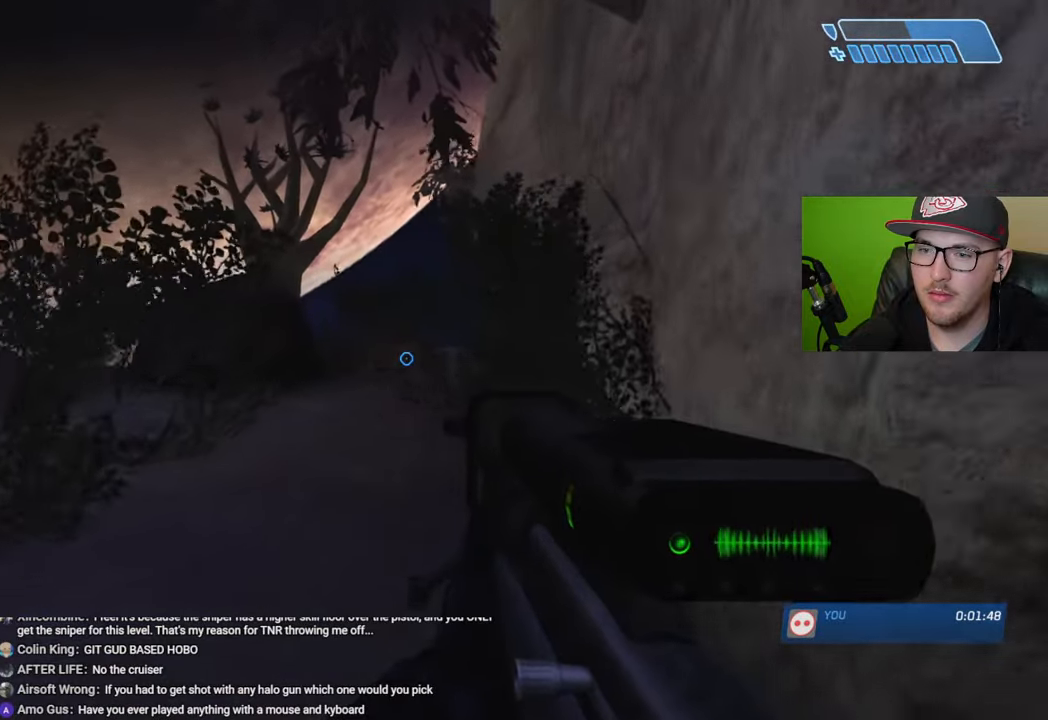
{"buttons": [], "left_stick": "up", "right_stick": "right", "events": [[100, "right_stick", "center"], [183, "R3", "down"], [250, "R3", "up"], [316, "right_stick", "right"]]}
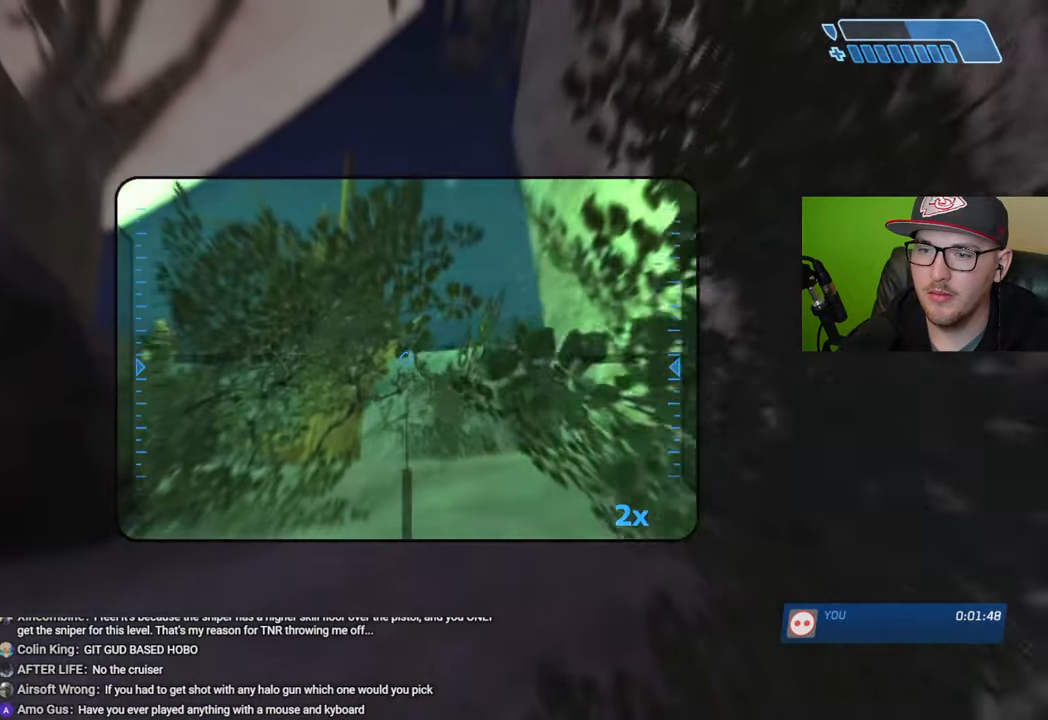
{"buttons": [], "left_stick": "up", "right_stick": "center", "events": [[33, "right_stick", "center"]]}
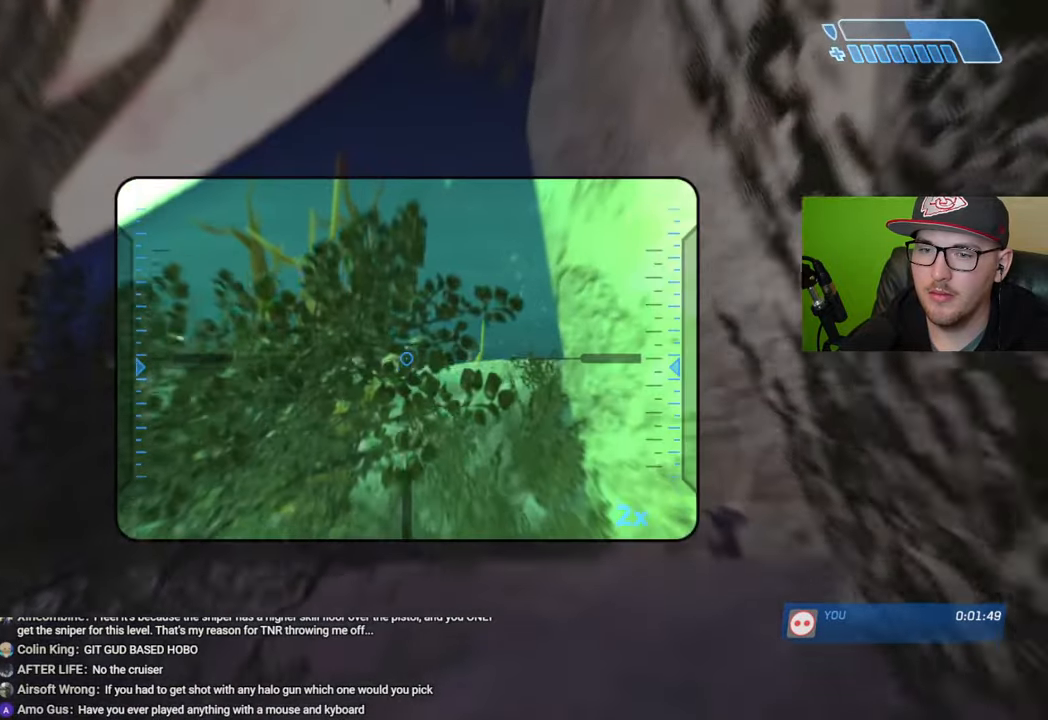
{"buttons": [], "left_stick": "up", "right_stick": "left", "events": [[150, "right_stick", "left"], [283, "right_stick", "center"], [500, "right_stick", "left"]]}
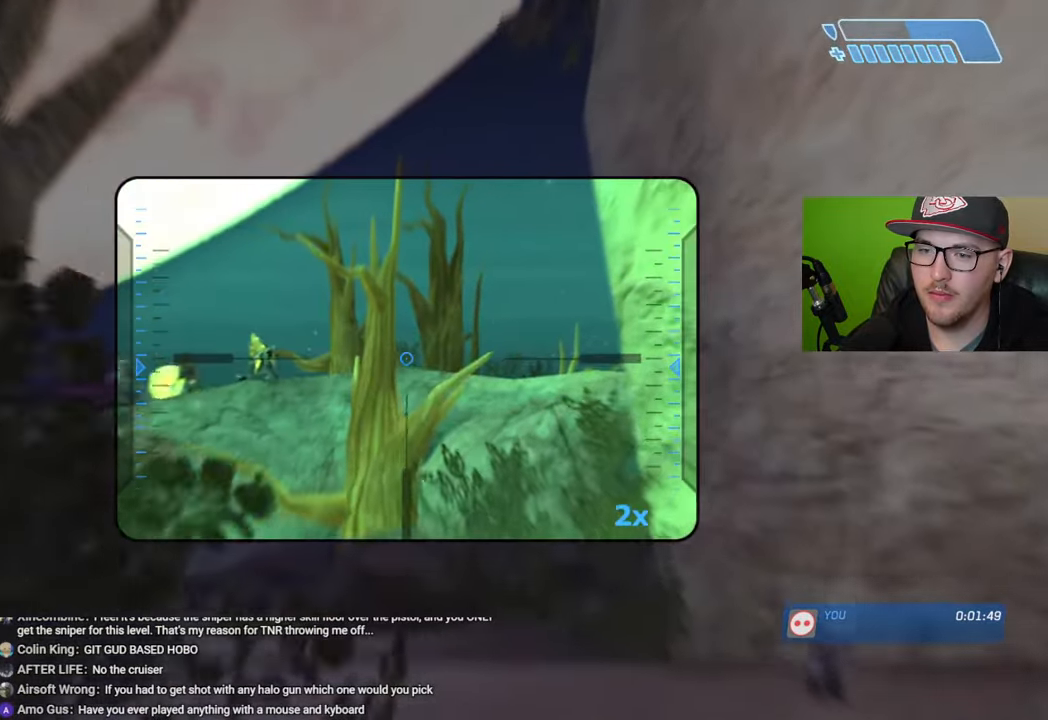
{"buttons": [], "left_stick": "up", "right_stick": "left", "events": []}
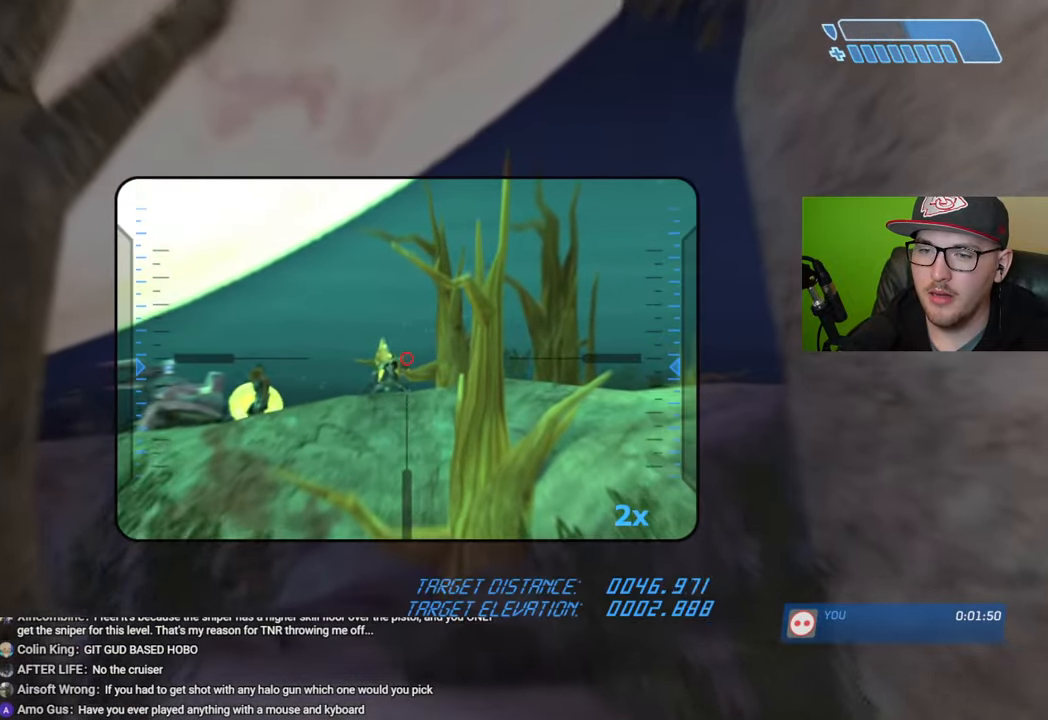
{"buttons": [], "left_stick": "center", "right_stick": "center", "events": [[16, "right_stick", "center"], [150, "left_stick", "center"], [250, "right_stick", "left"], [416, "right_stick", "center"]]}
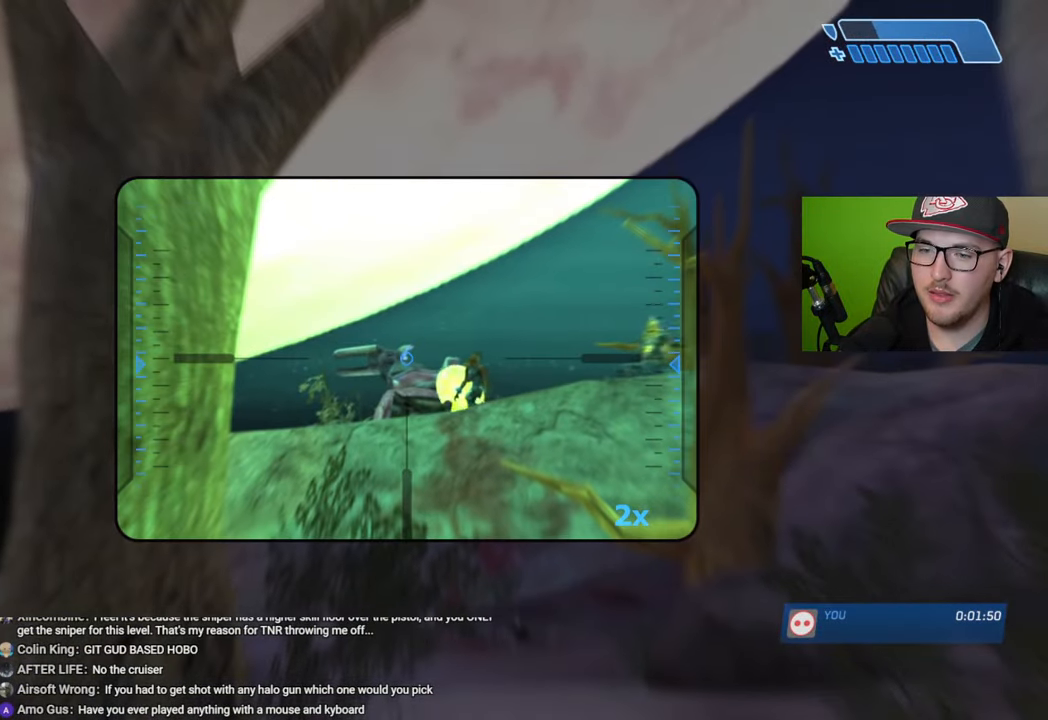
{"buttons": [], "left_stick": "center", "right_stick": "center", "events": [[66, "right_stick", "down-right"], [266, "right_stick", "right"], [450, "right_stick", "center"]]}
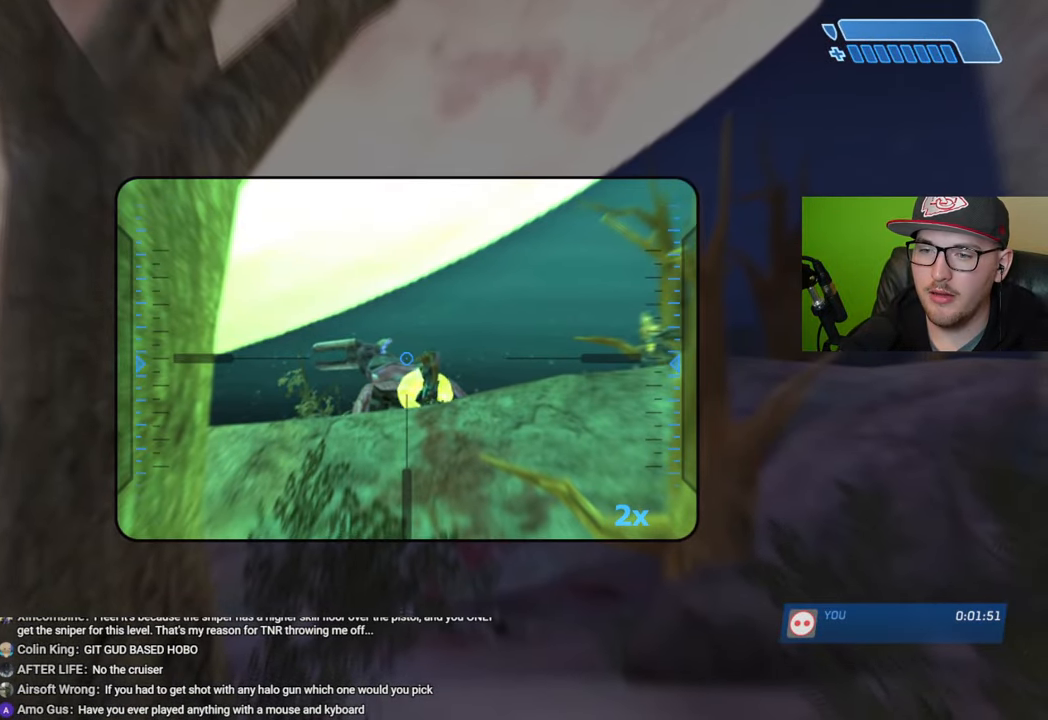
{"buttons": [], "left_stick": "center", "right_stick": "right", "events": [[83, "right_stick", "down-right"], [250, "R2", "down"], [300, "right_stick", "center"], [383, "R2", "up"], [483, "right_stick", "right"]]}